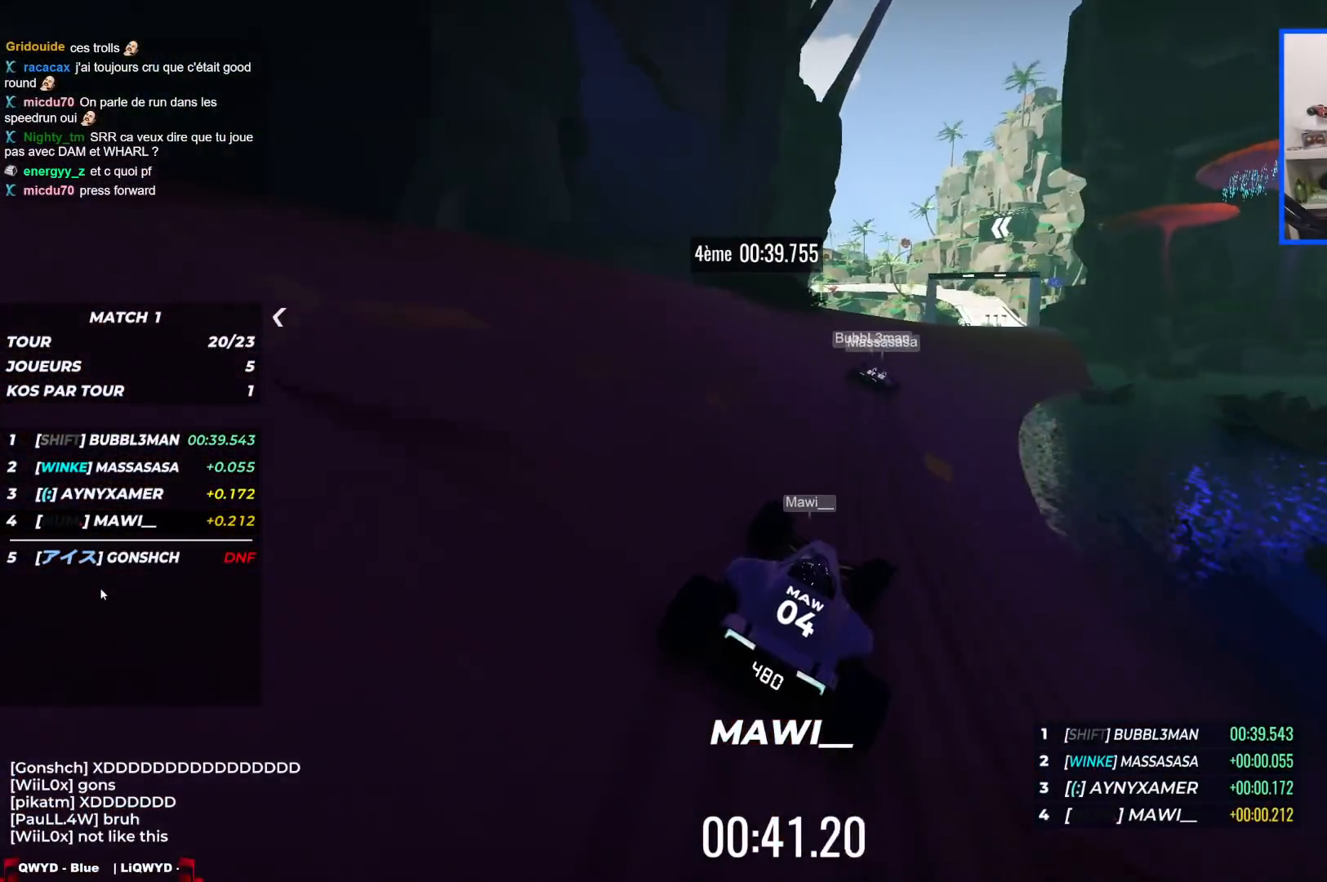
Gameplay with keyboard; each line is a JSON object with the keys held at the frame after it. "events" lists presses ("down") and releases ("up") of "down", "left", "right" and "up" between this image and that frame as [ms after this image, input, new state], when the widget could be followed in between. No other keys are recorded. Mouse input is not recorded.
{"keys": ["right", "up"], "events": [[117, "right", "up"], [200, "right", "down"]]}
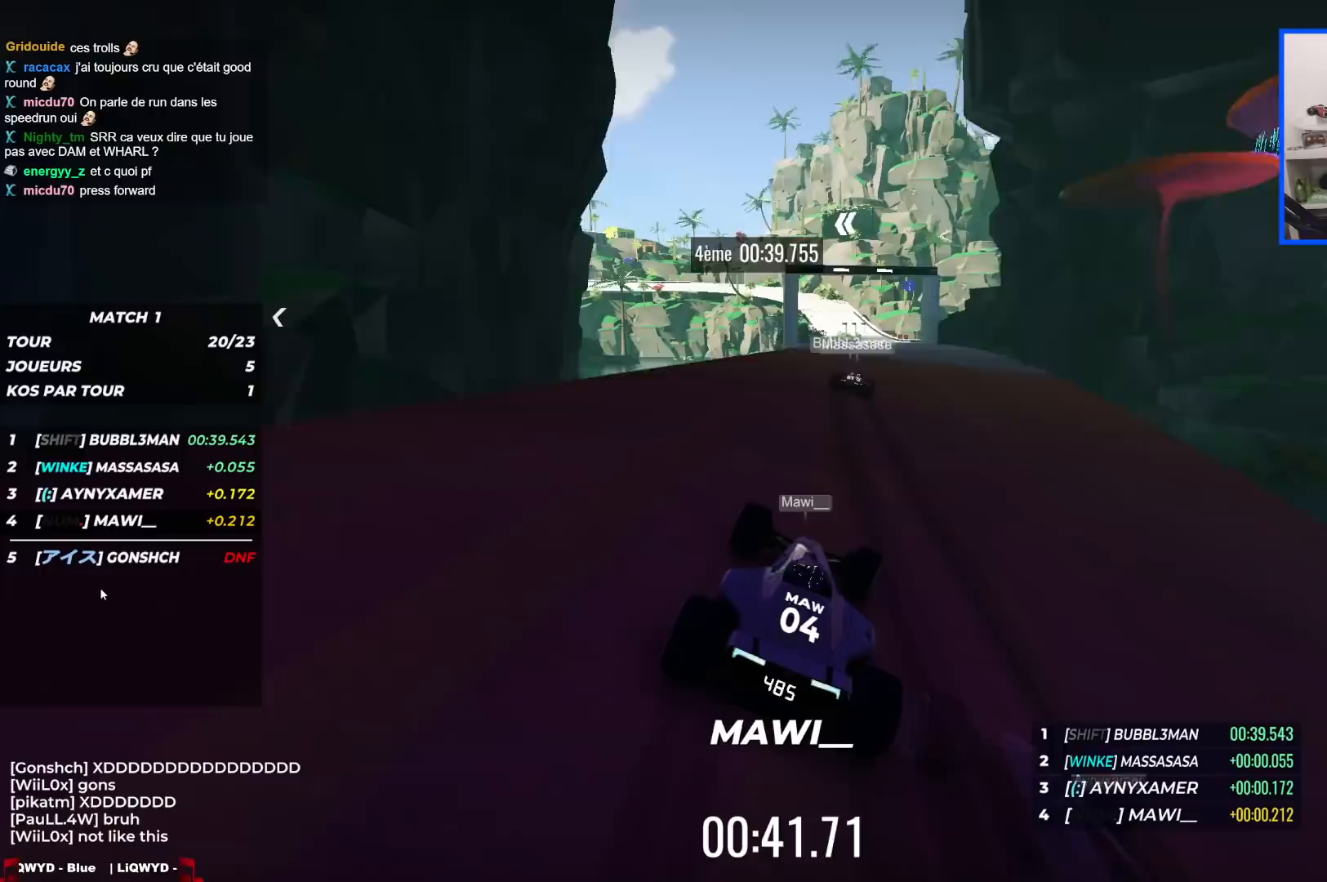
{"keys": ["right", "up"], "events": [[233, "right", "up"], [267, "right", "down"]]}
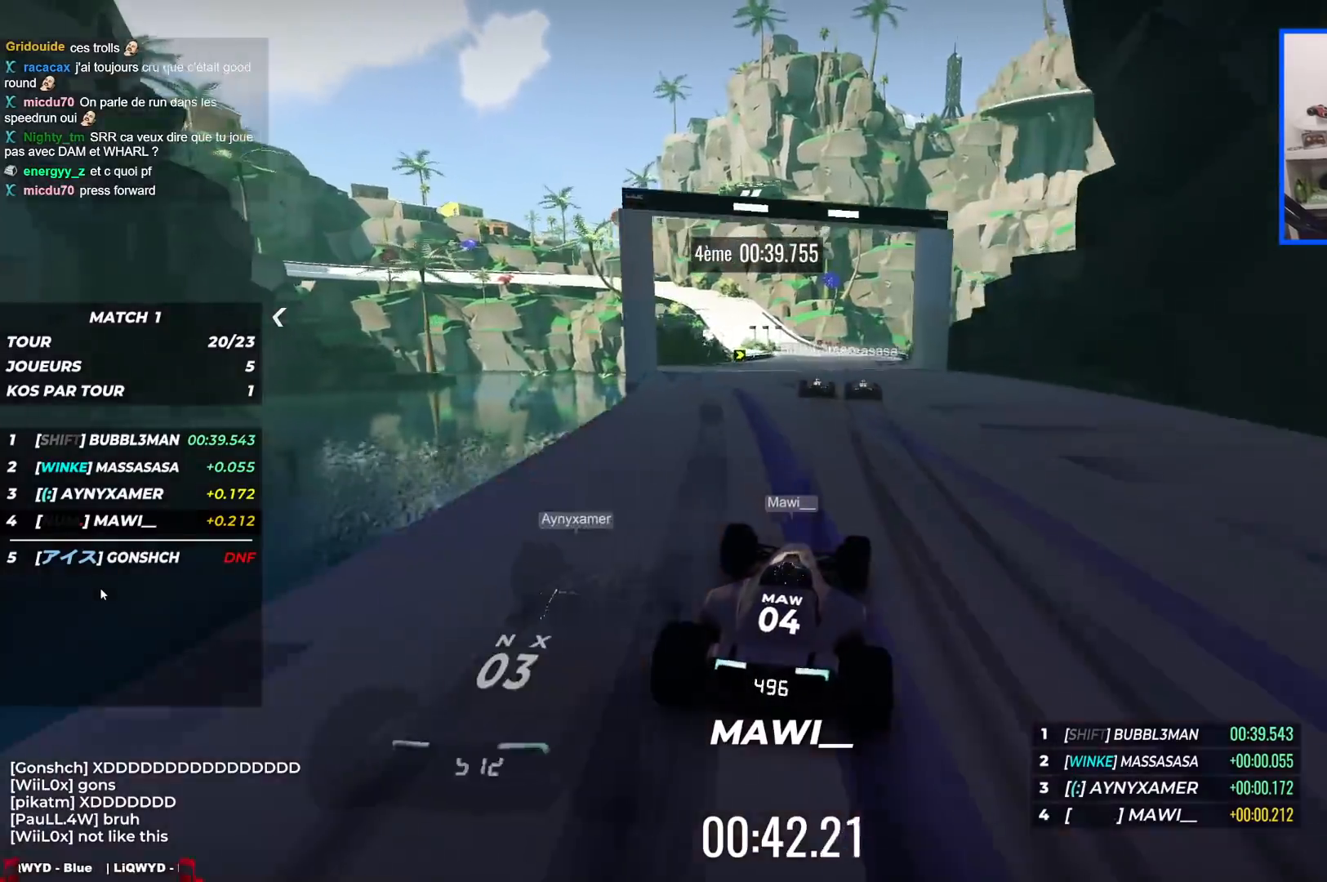
{"keys": ["left", "up"], "events": [[117, "right", "up"], [317, "left", "down"]]}
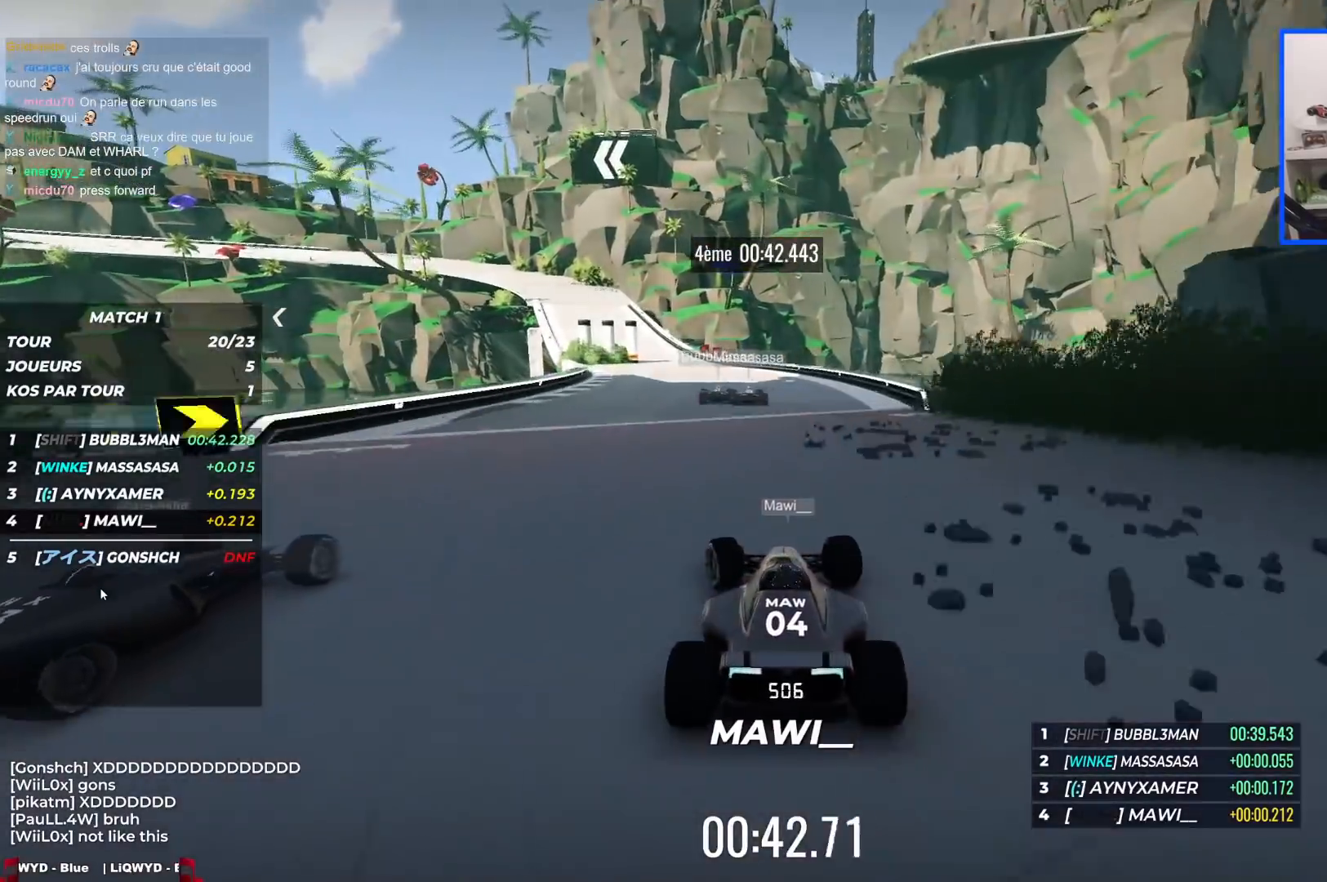
{"keys": ["down", "left", "up"], "events": [[450, "down", "down"]]}
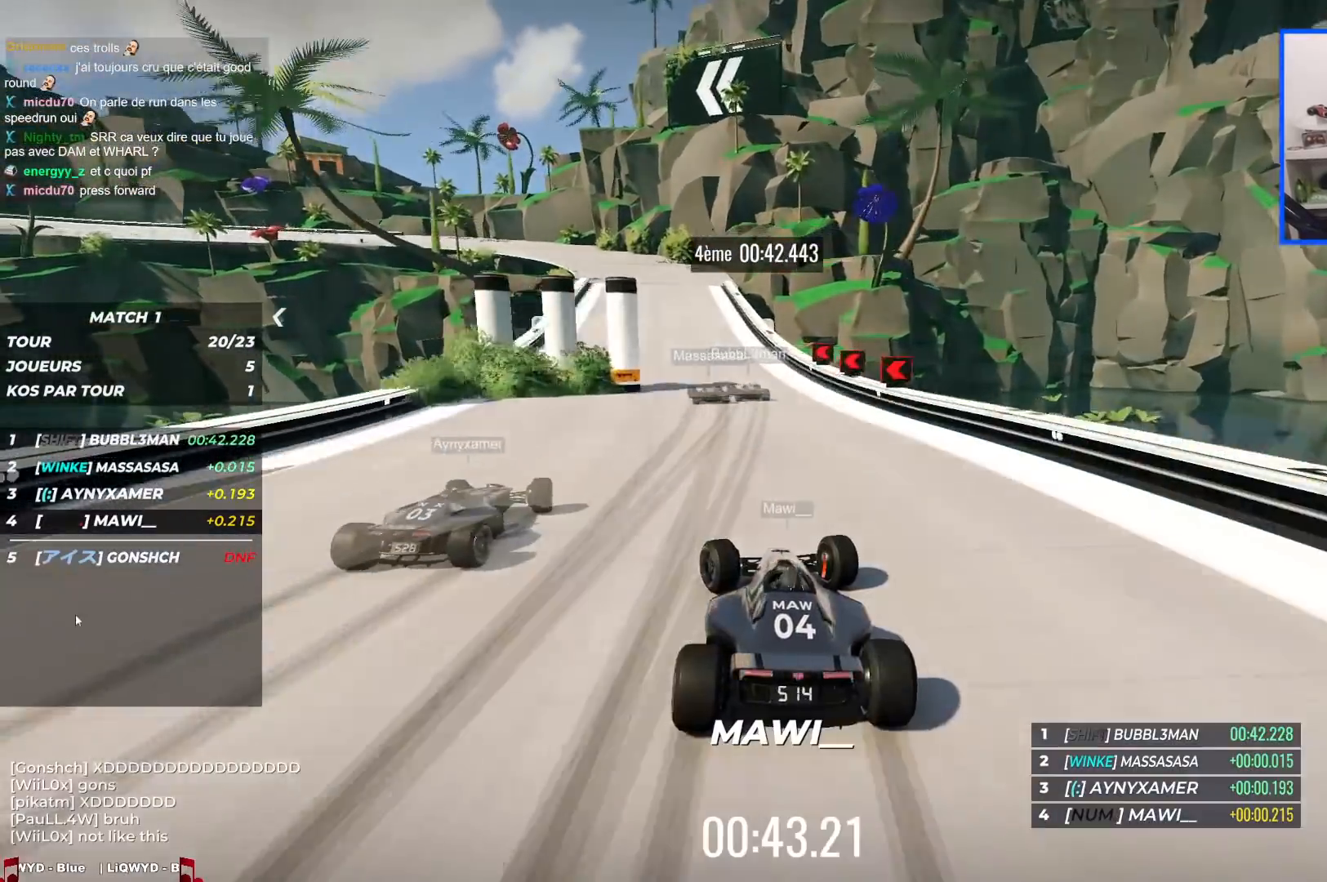
{"keys": ["left"], "events": [[450, "down", "up"], [500, "up", "up"]]}
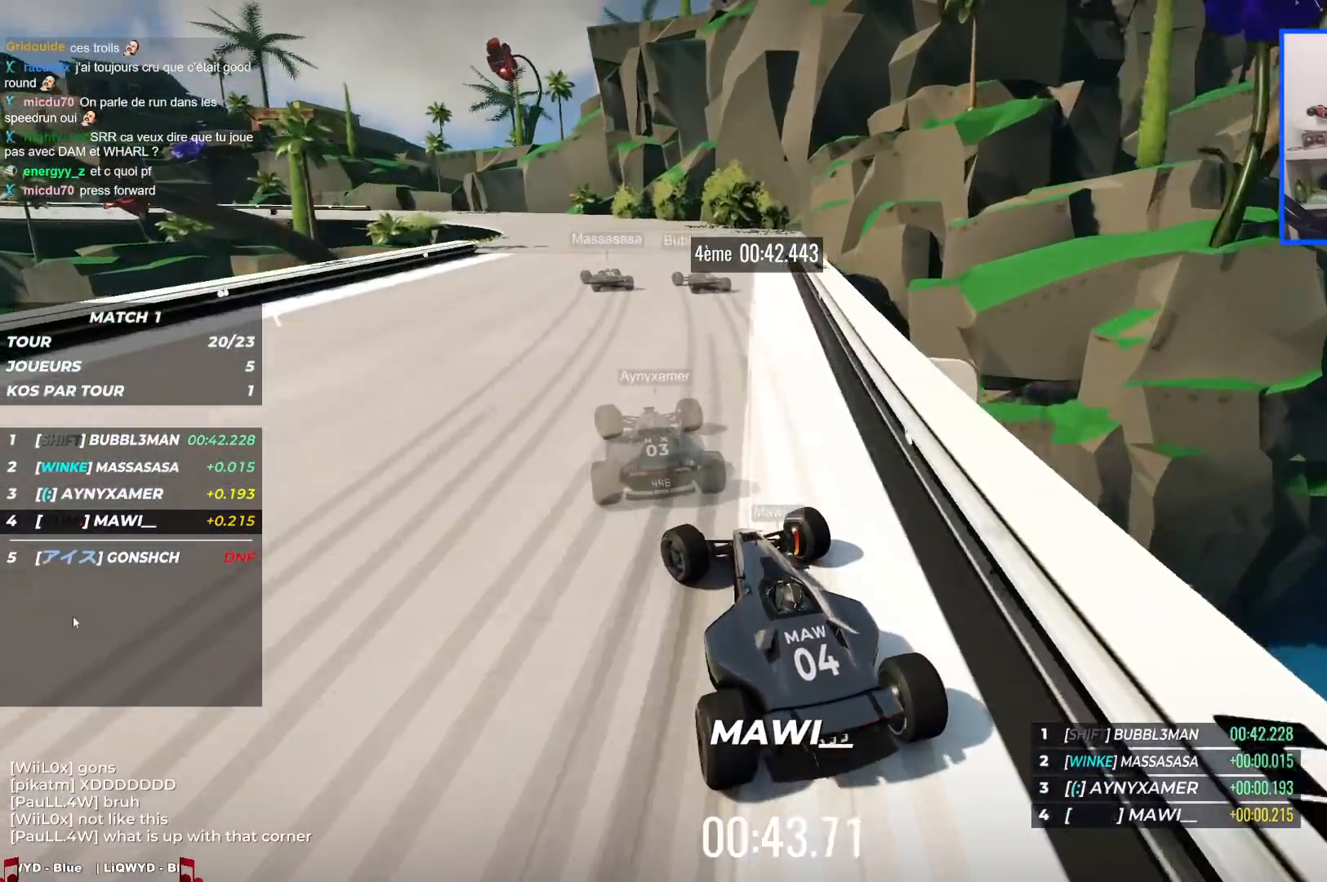
{"keys": ["left", "up"], "events": [[17, "up", "down"]]}
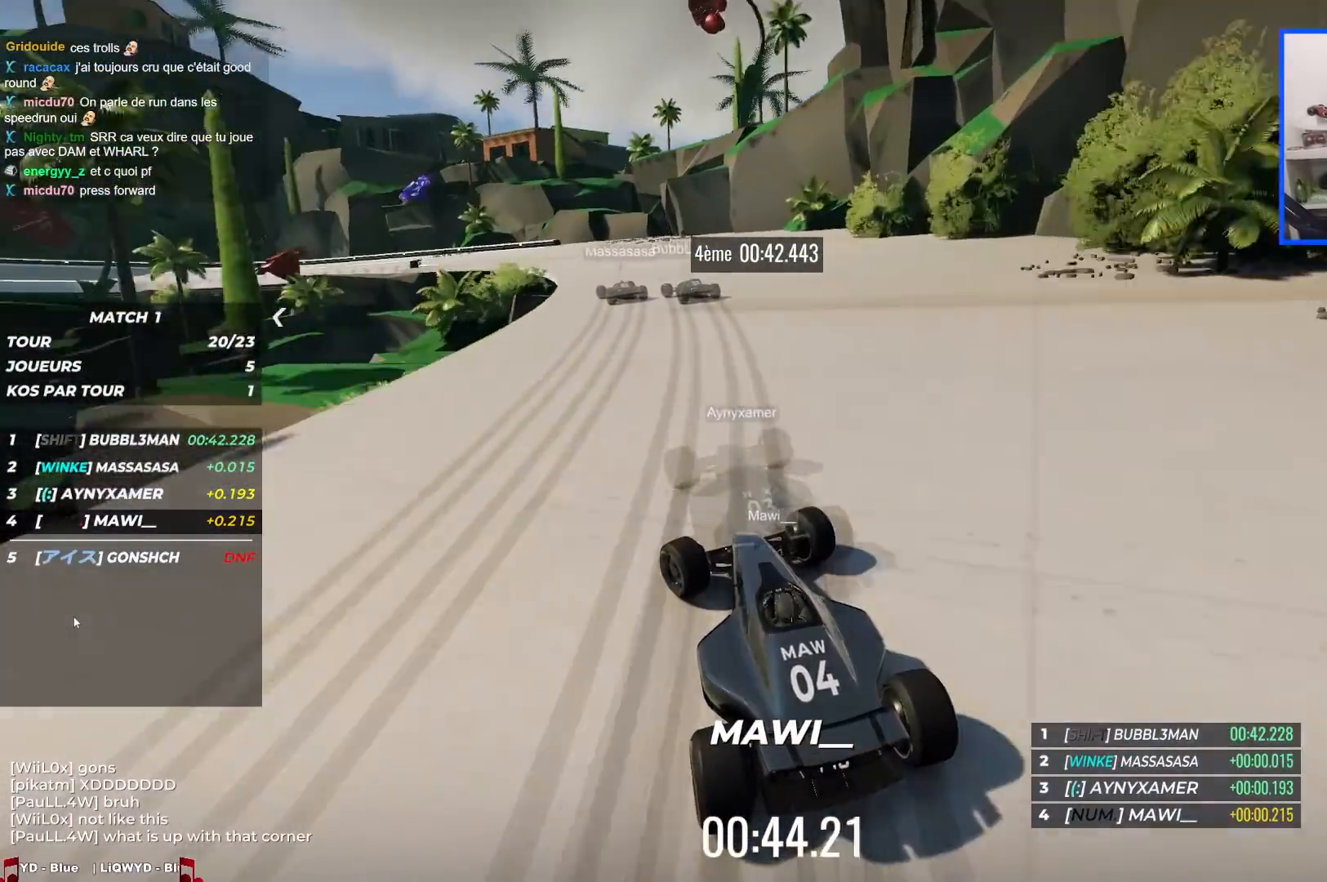
{"keys": ["left", "up"], "events": []}
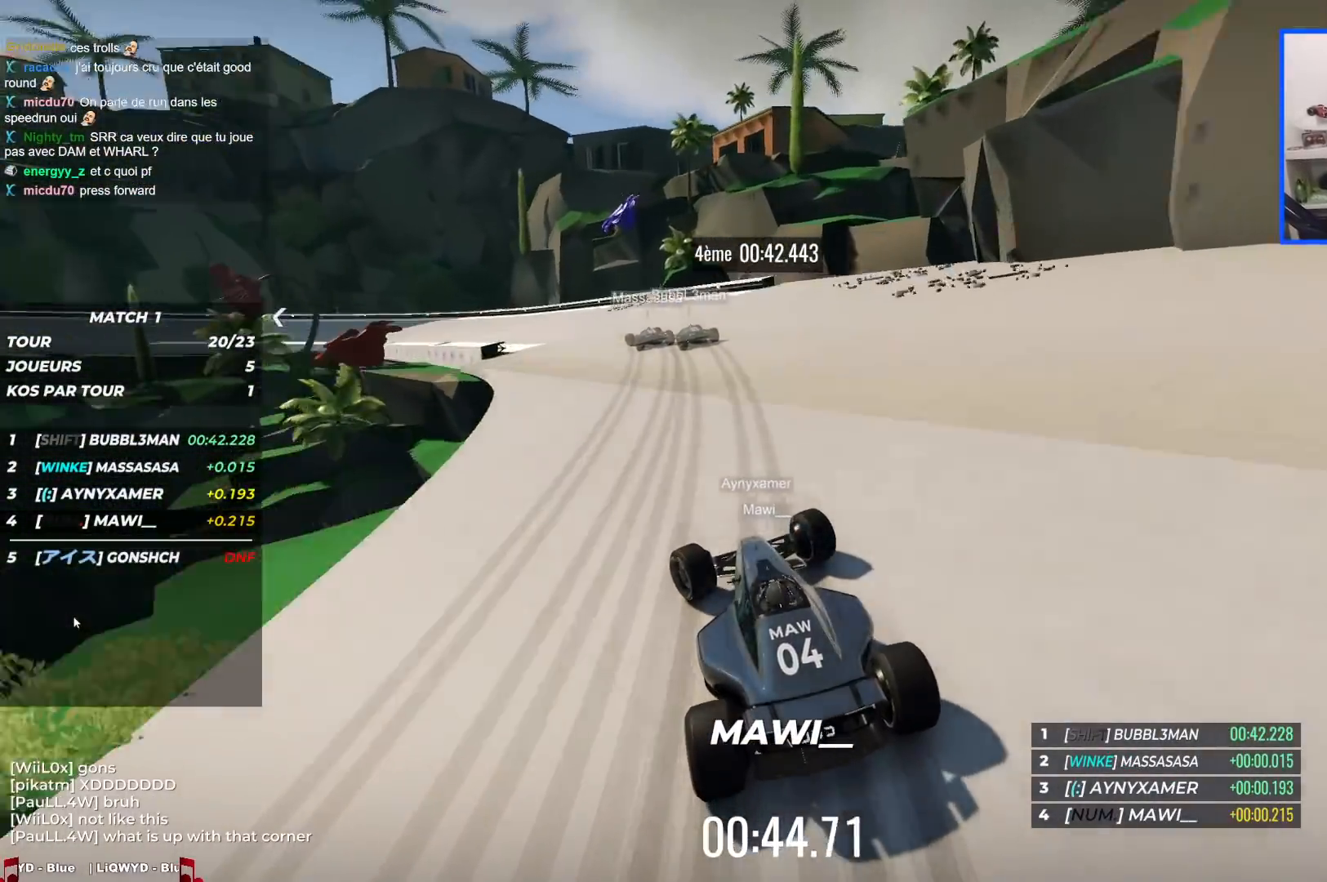
{"keys": ["left", "up"], "events": []}
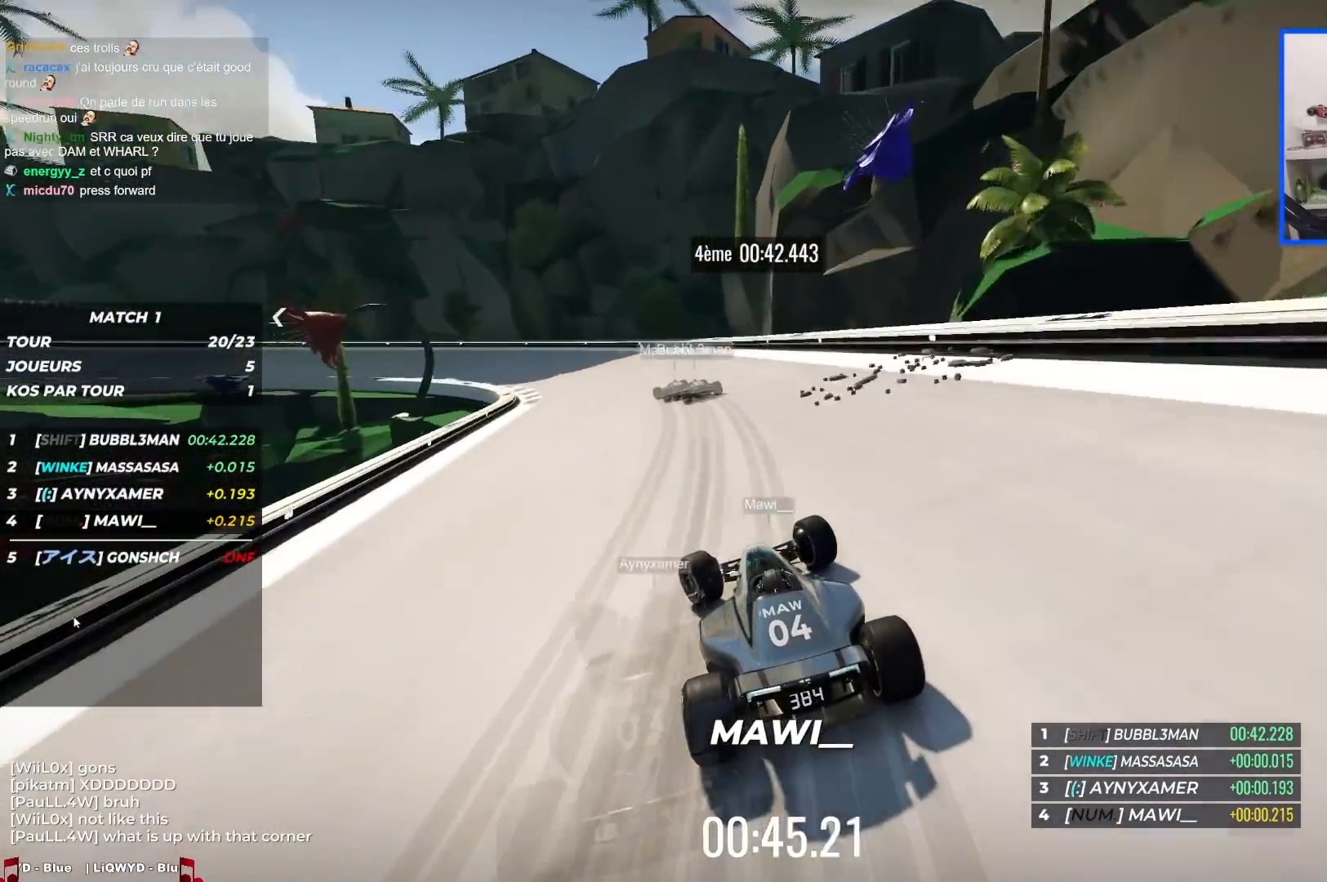
{"keys": ["left", "up"], "events": []}
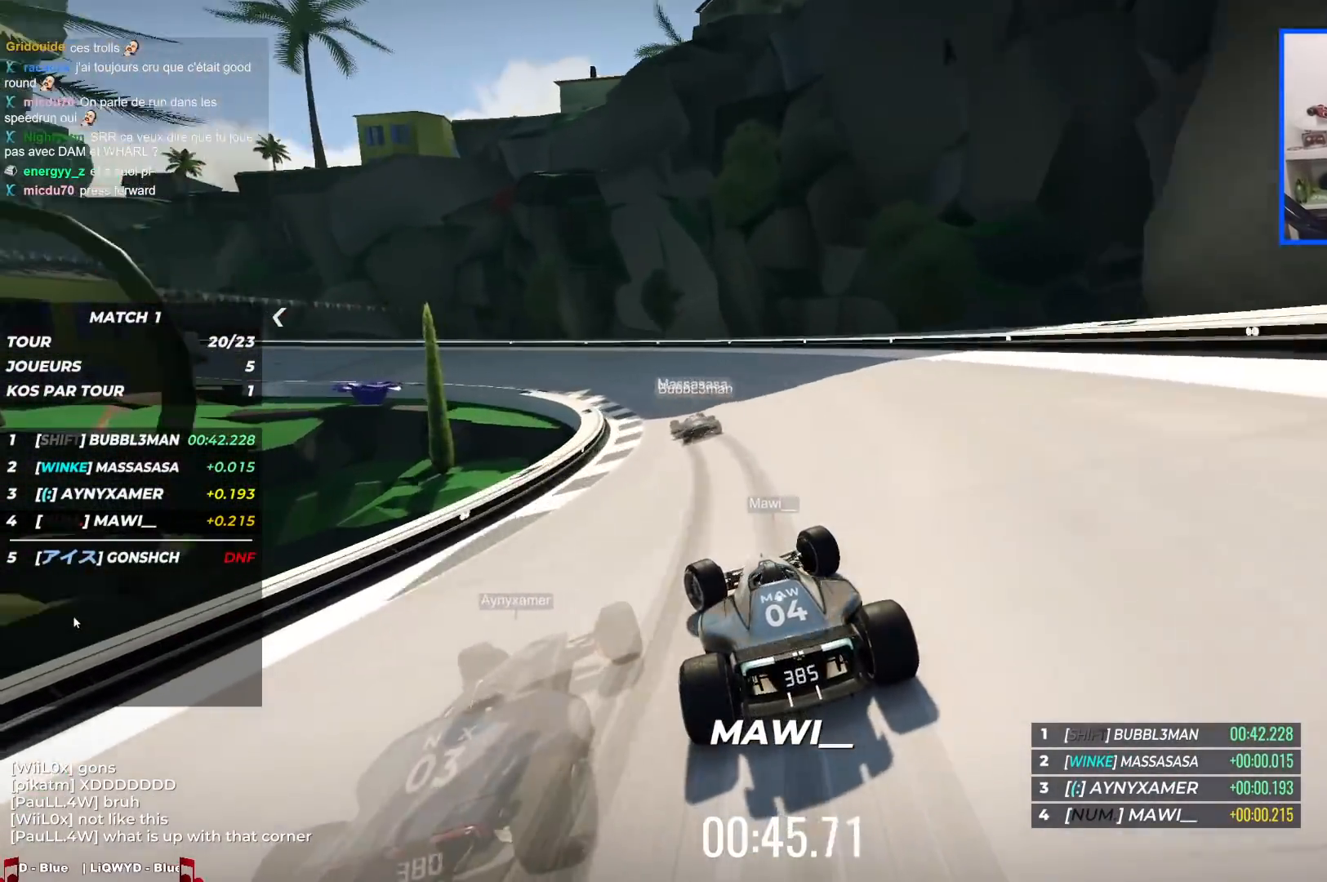
{"keys": ["left", "up"], "events": []}
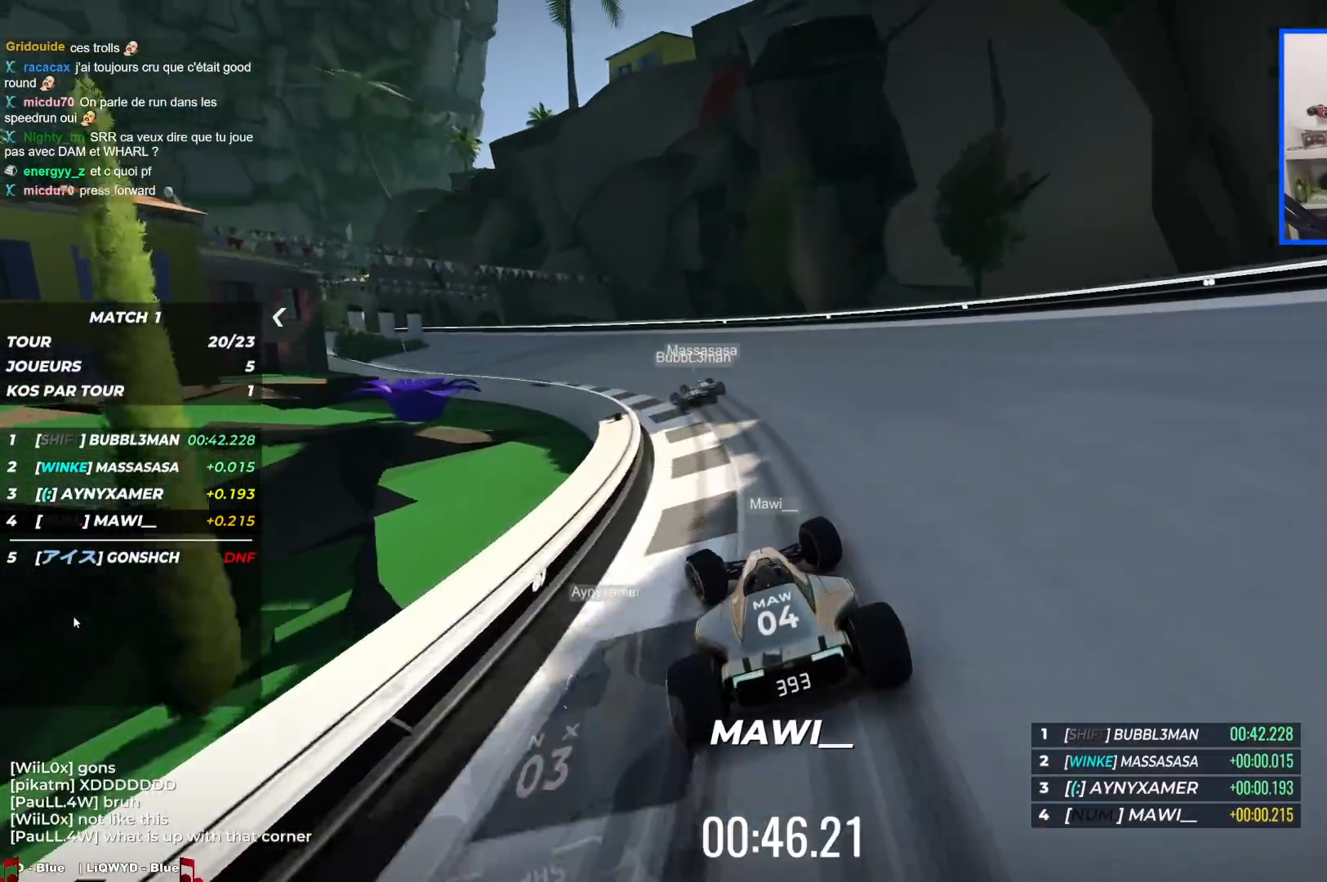
{"keys": ["left", "up"], "events": []}
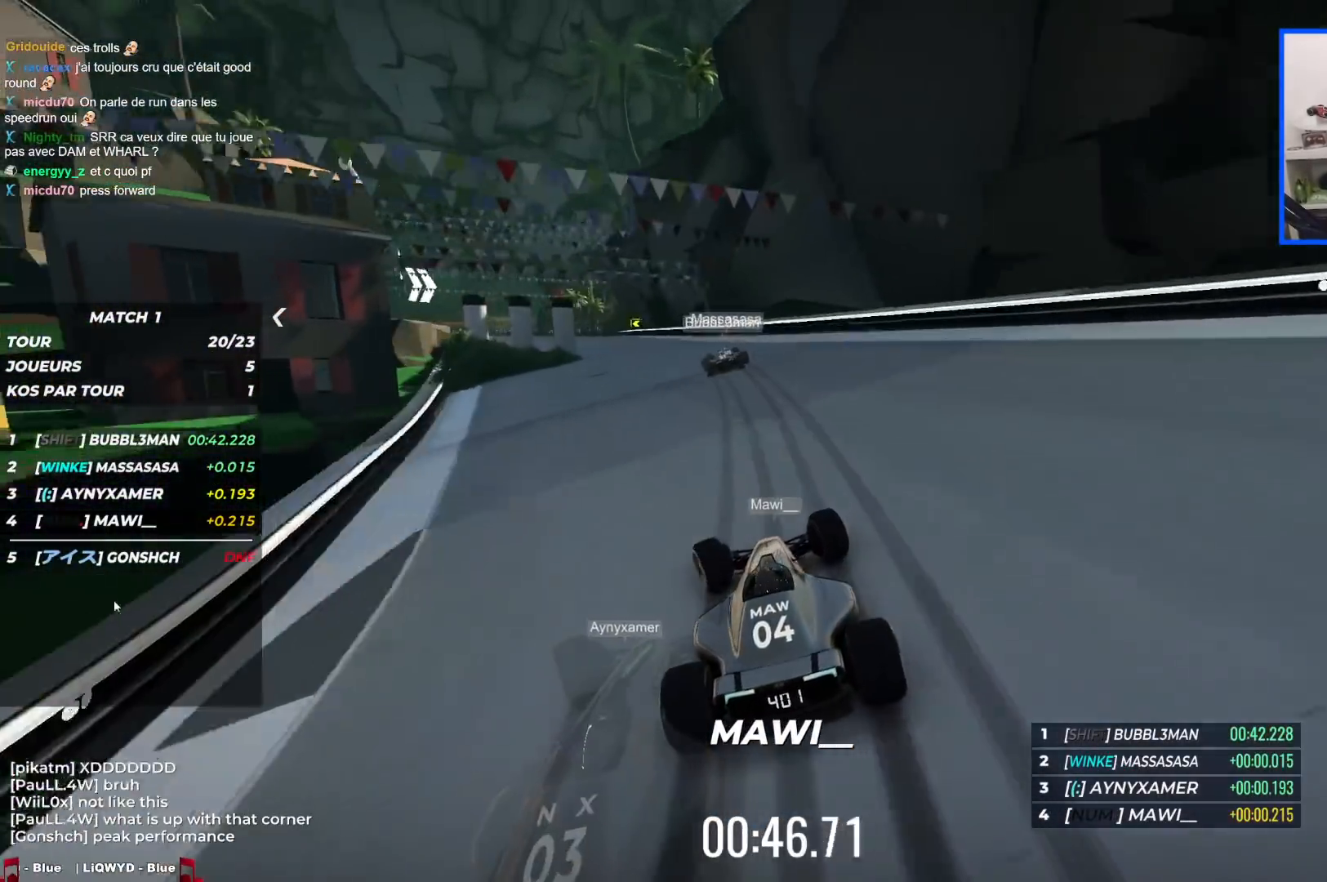
{"keys": ["left", "up"], "events": []}
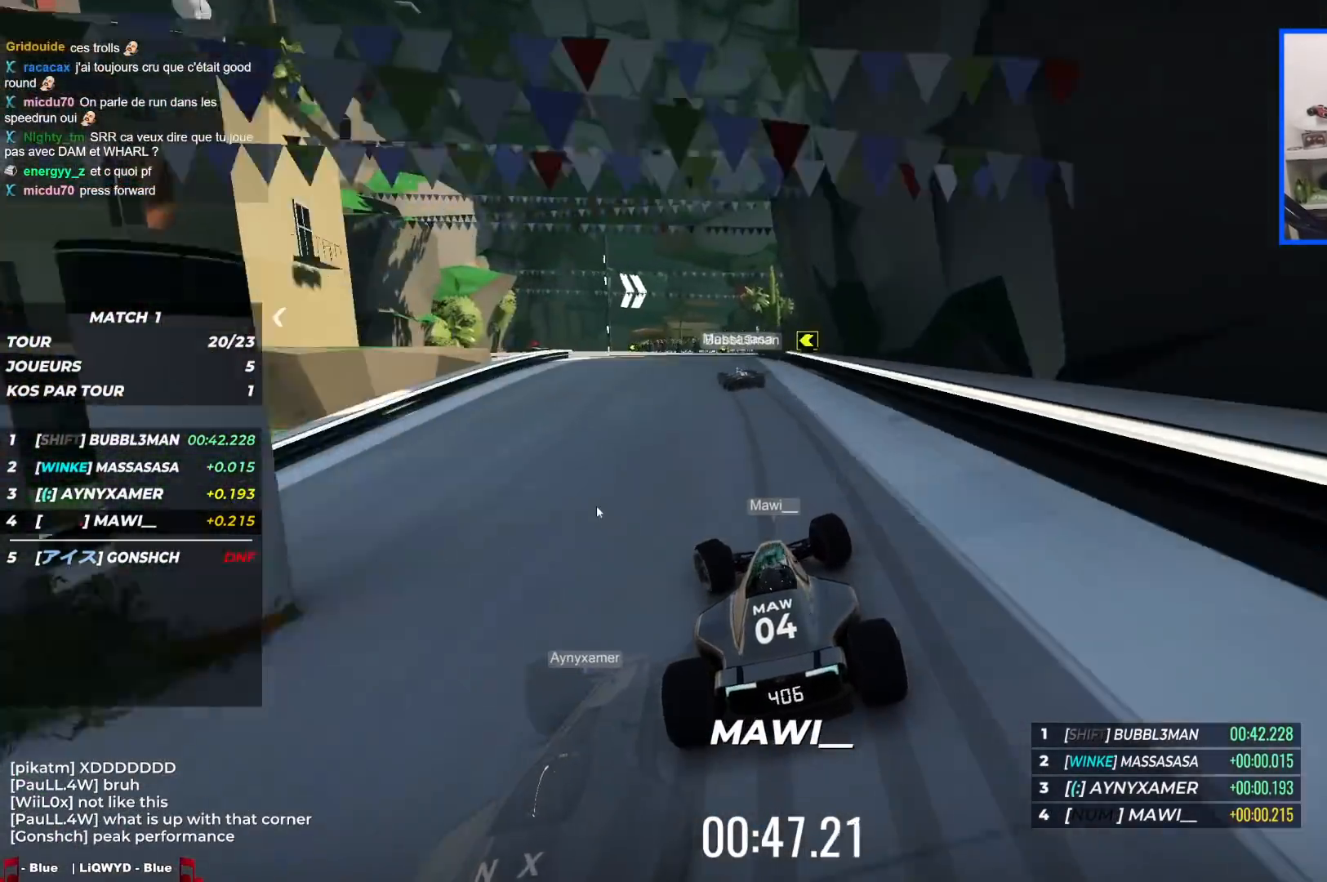
{"keys": ["up"], "events": [[317, "left", "up"]]}
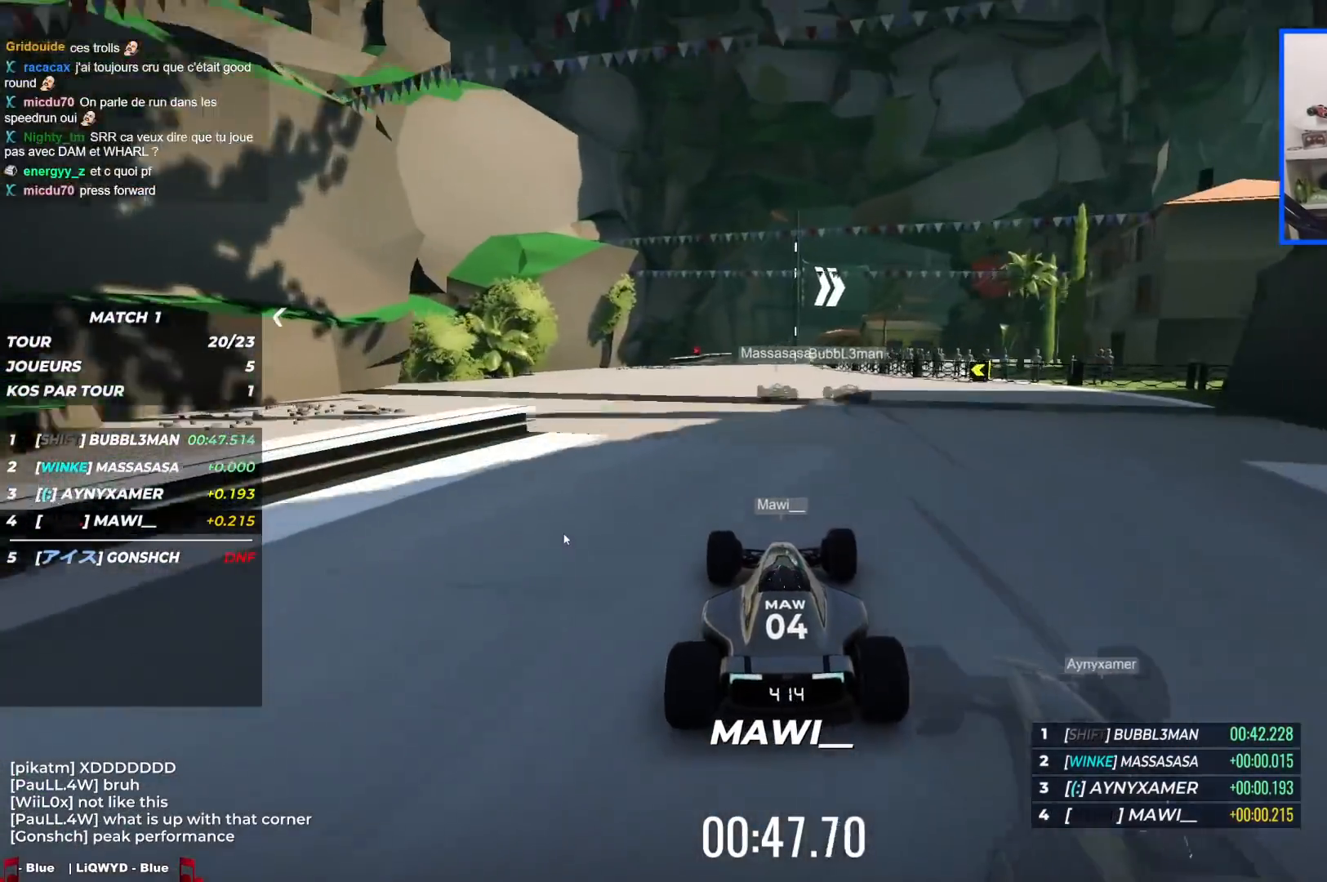
{"keys": ["left", "up"], "events": [[183, "left", "down"]]}
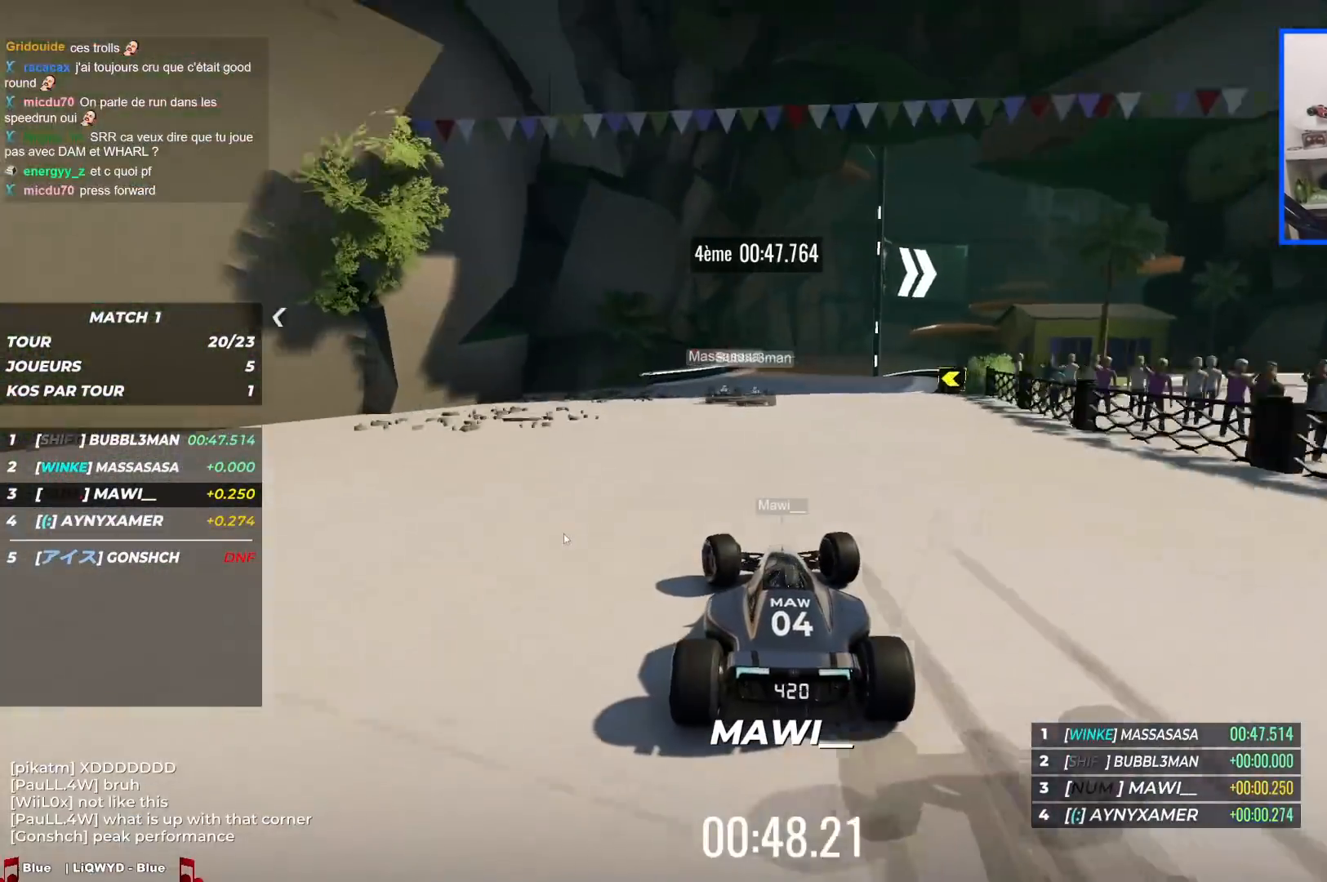
{"keys": ["right", "up"], "events": [[50, "left", "up"], [150, "right", "down"]]}
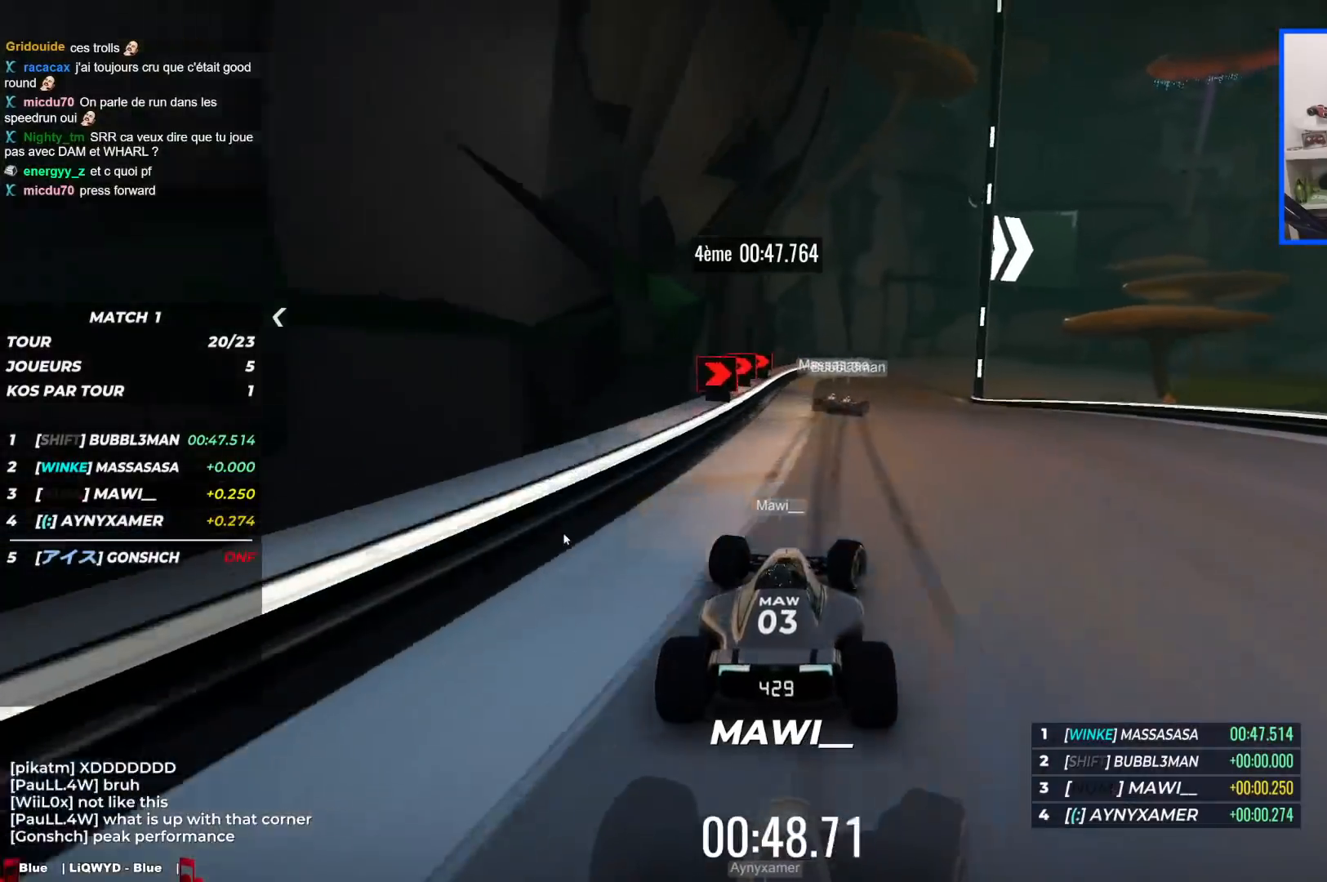
{"keys": ["down", "right", "up"], "events": [[67, "down", "down"]]}
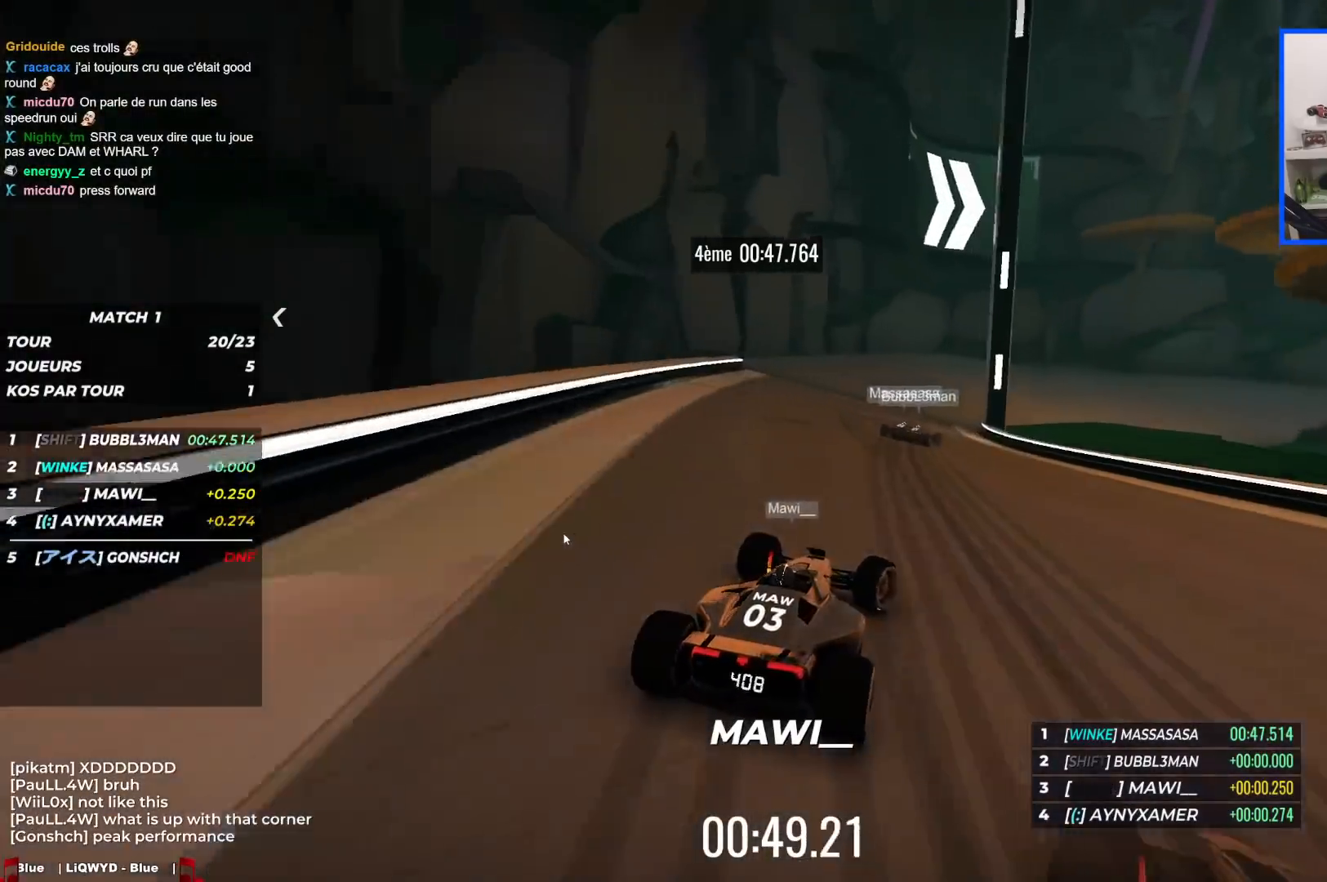
{"keys": ["right", "up"], "events": [[133, "down", "up"]]}
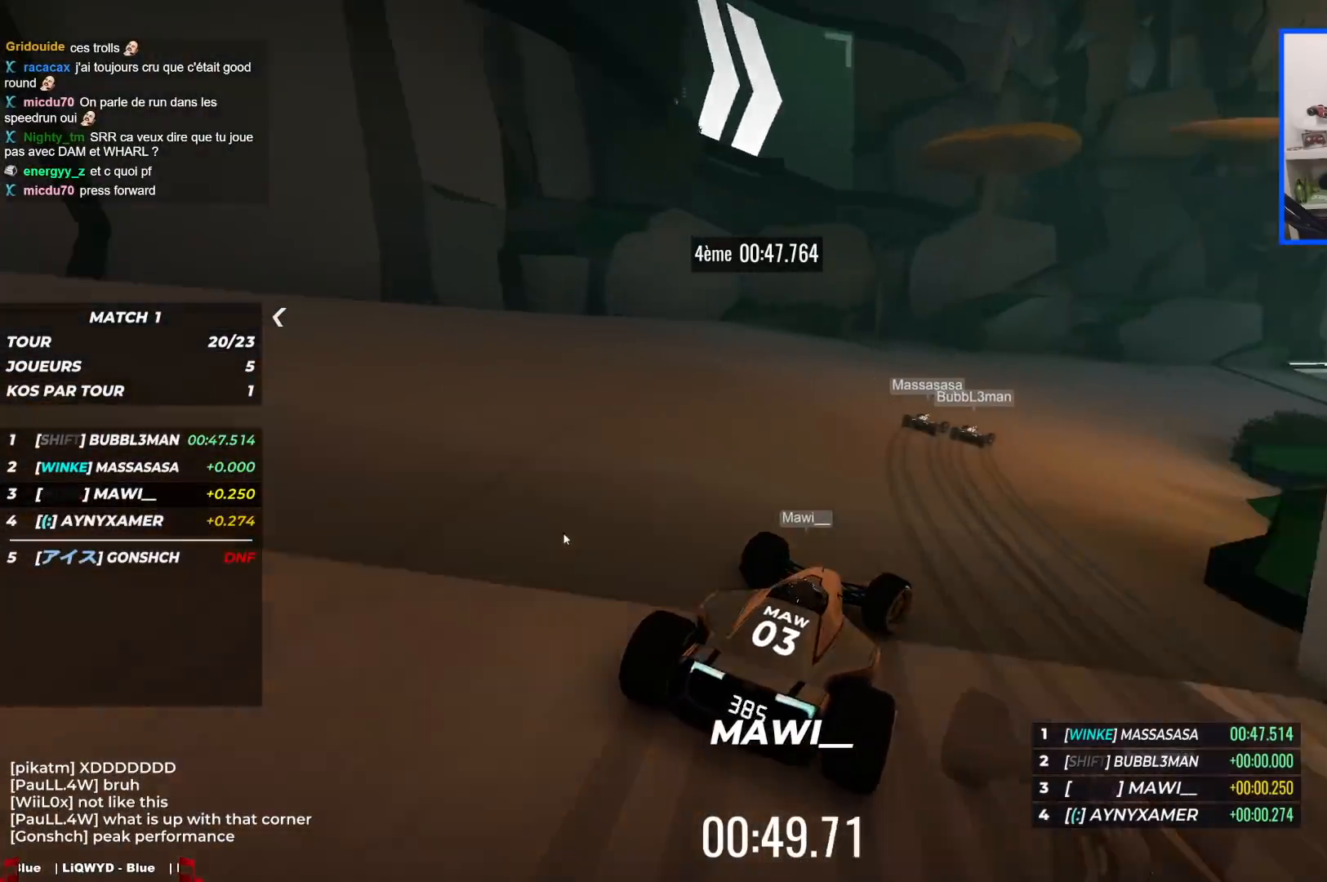
{"keys": ["right", "up"], "events": []}
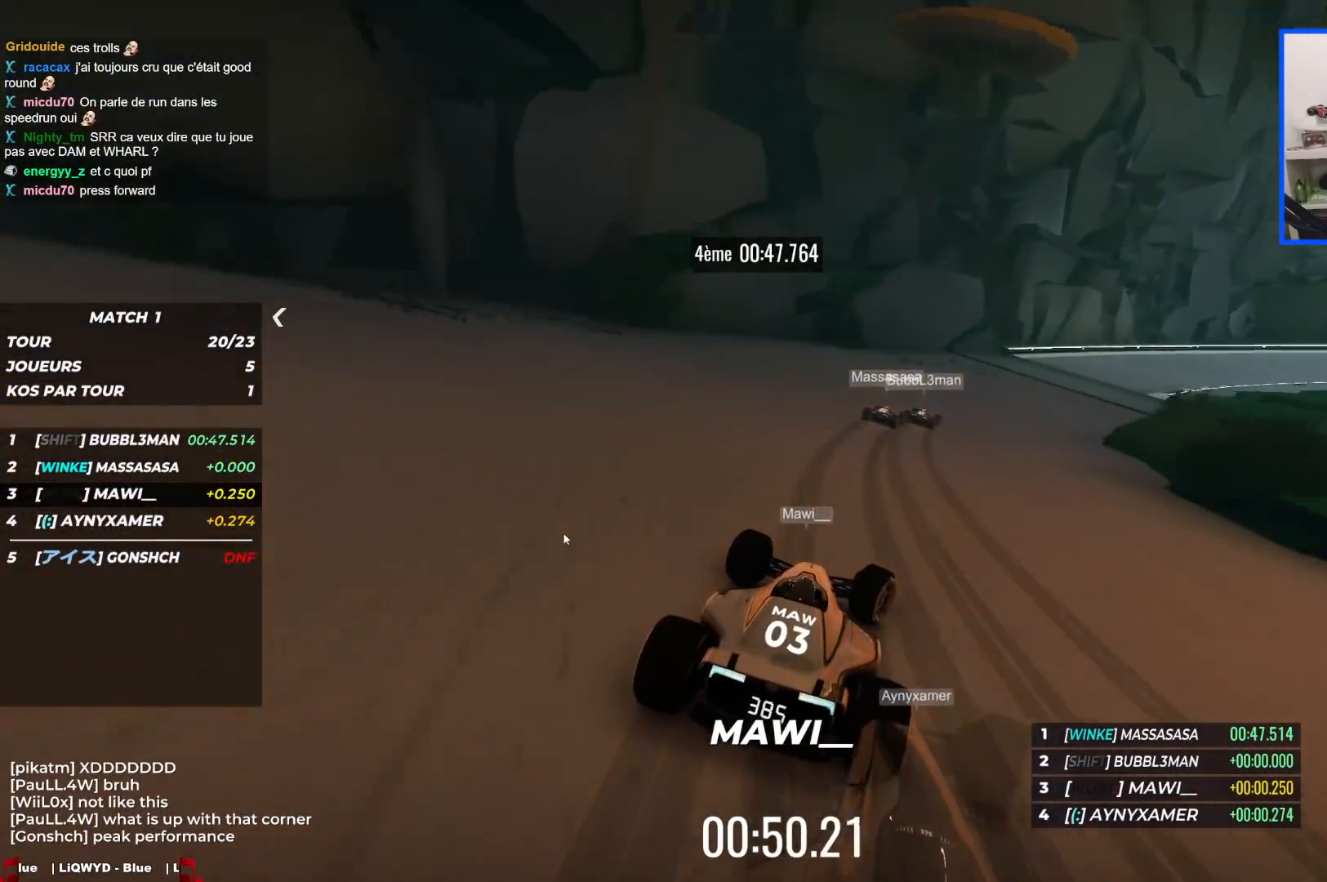
{"keys": ["right", "up"], "events": []}
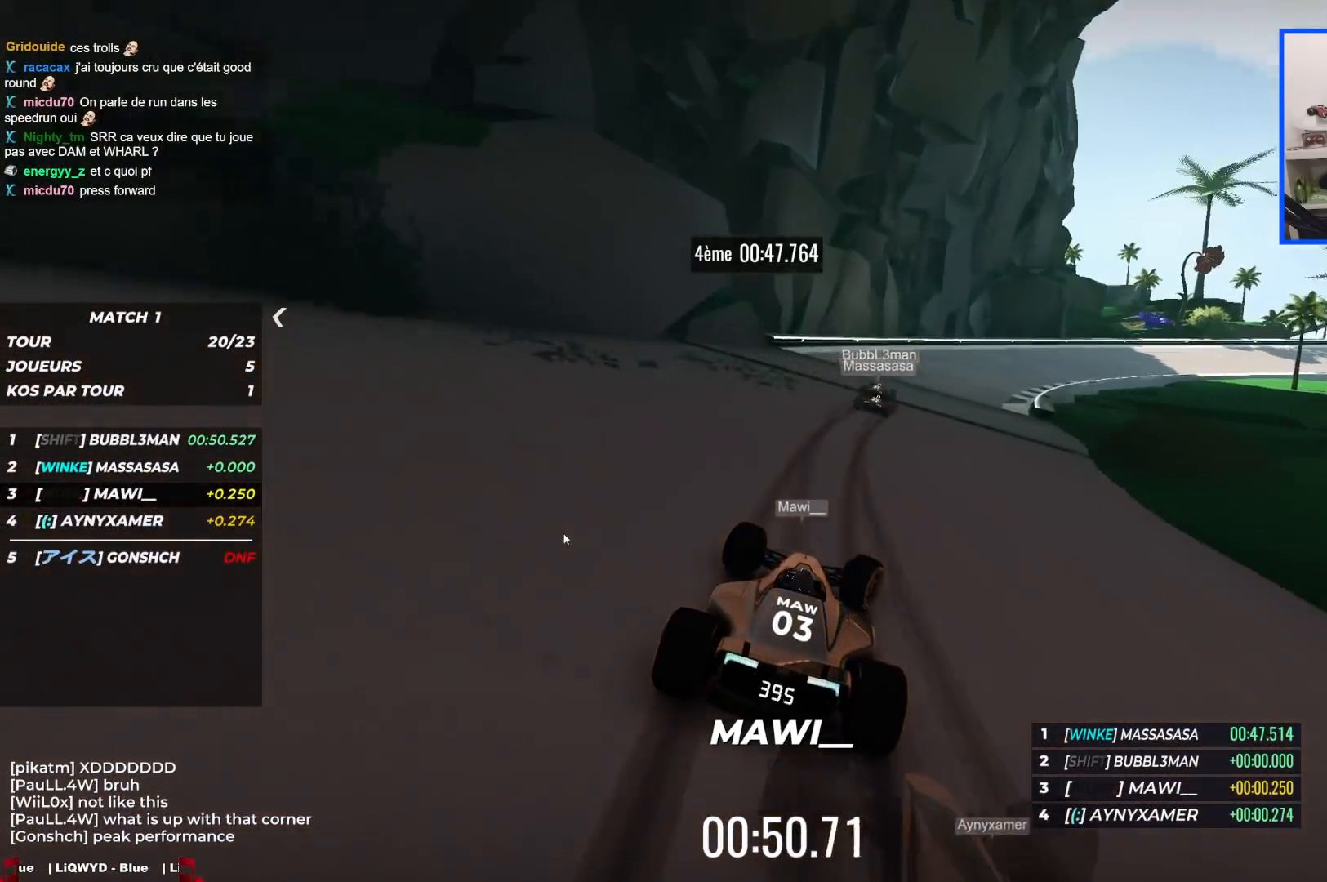
{"keys": ["right", "up"], "events": []}
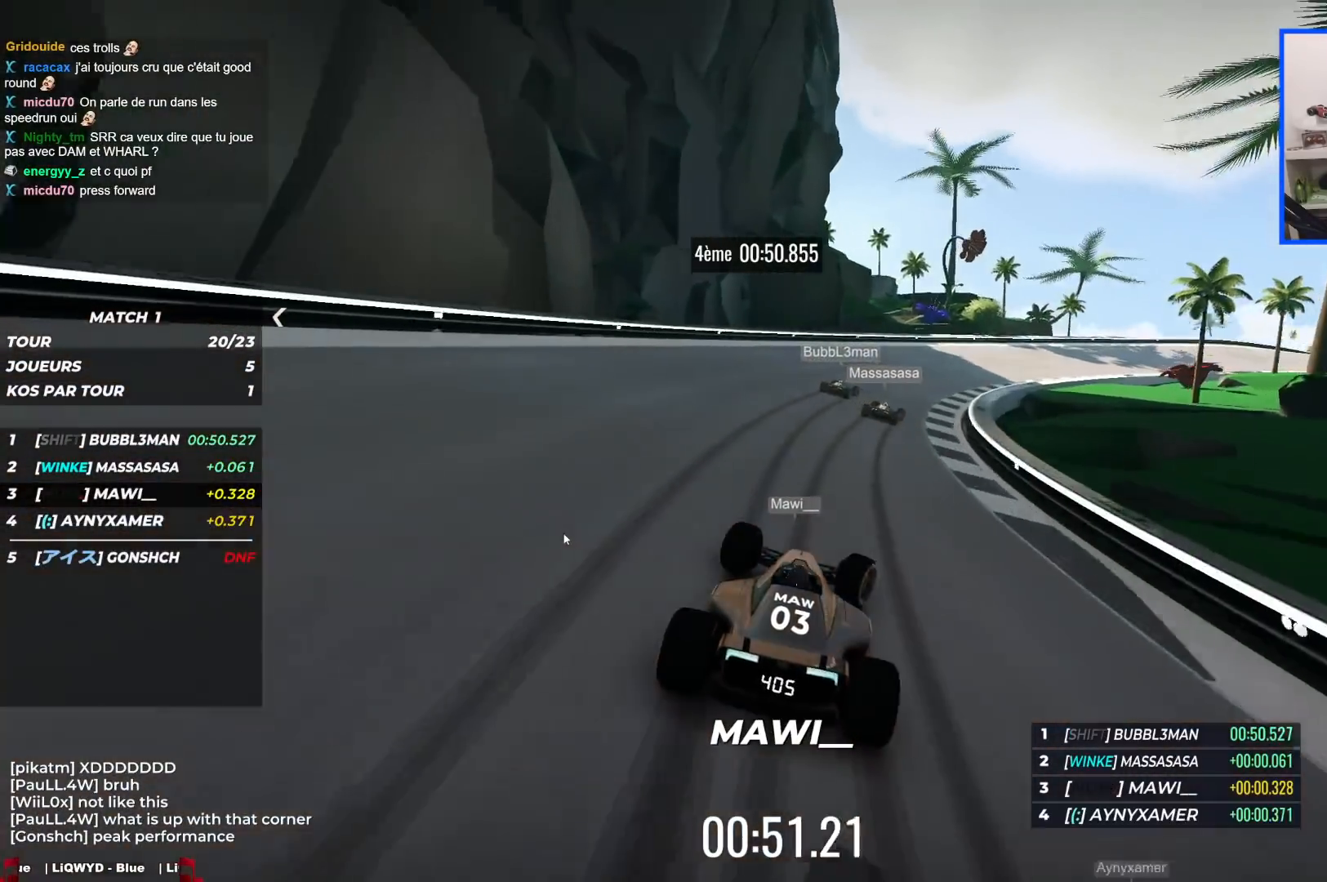
{"keys": ["right", "up"], "events": []}
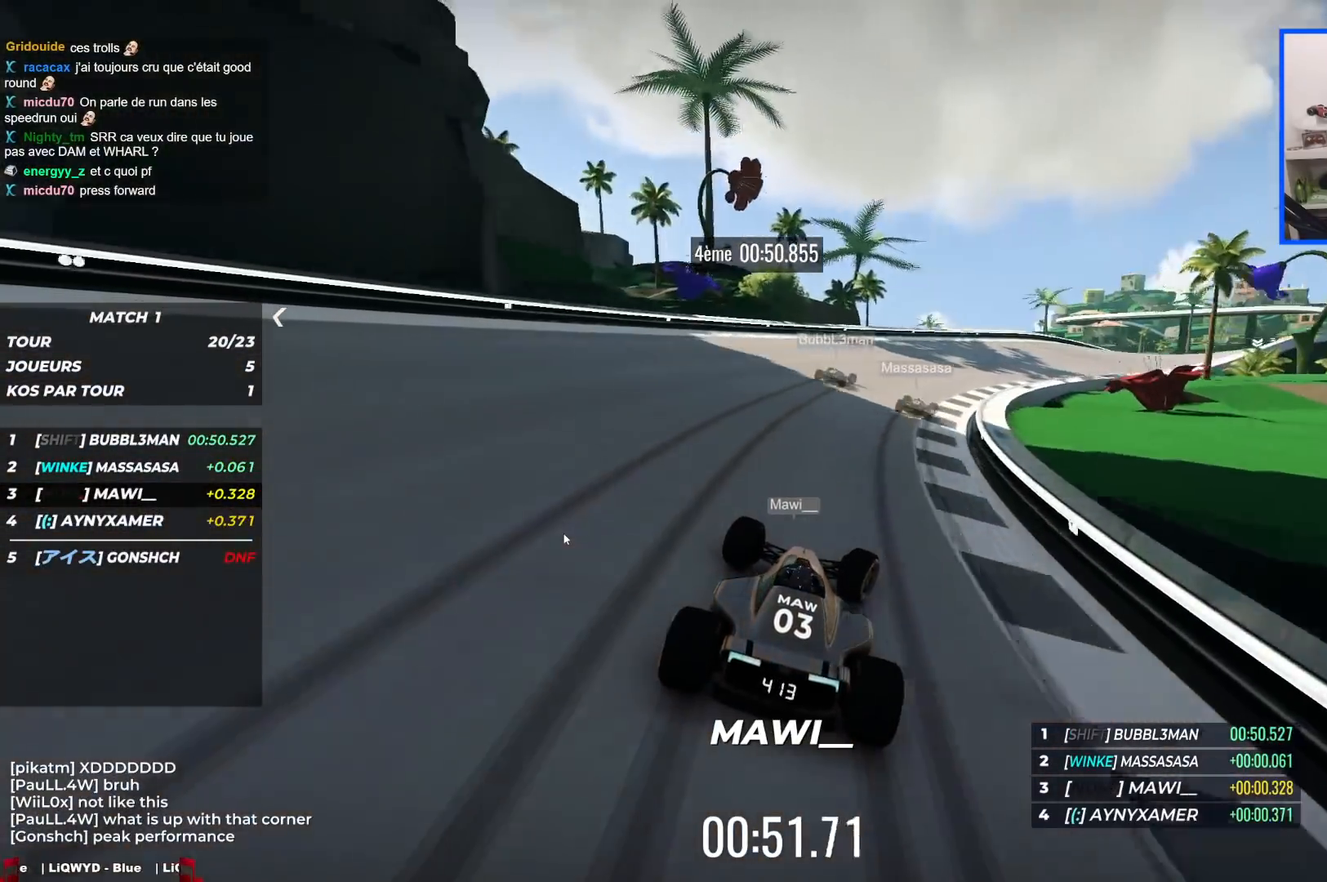
{"keys": ["right", "up"], "events": []}
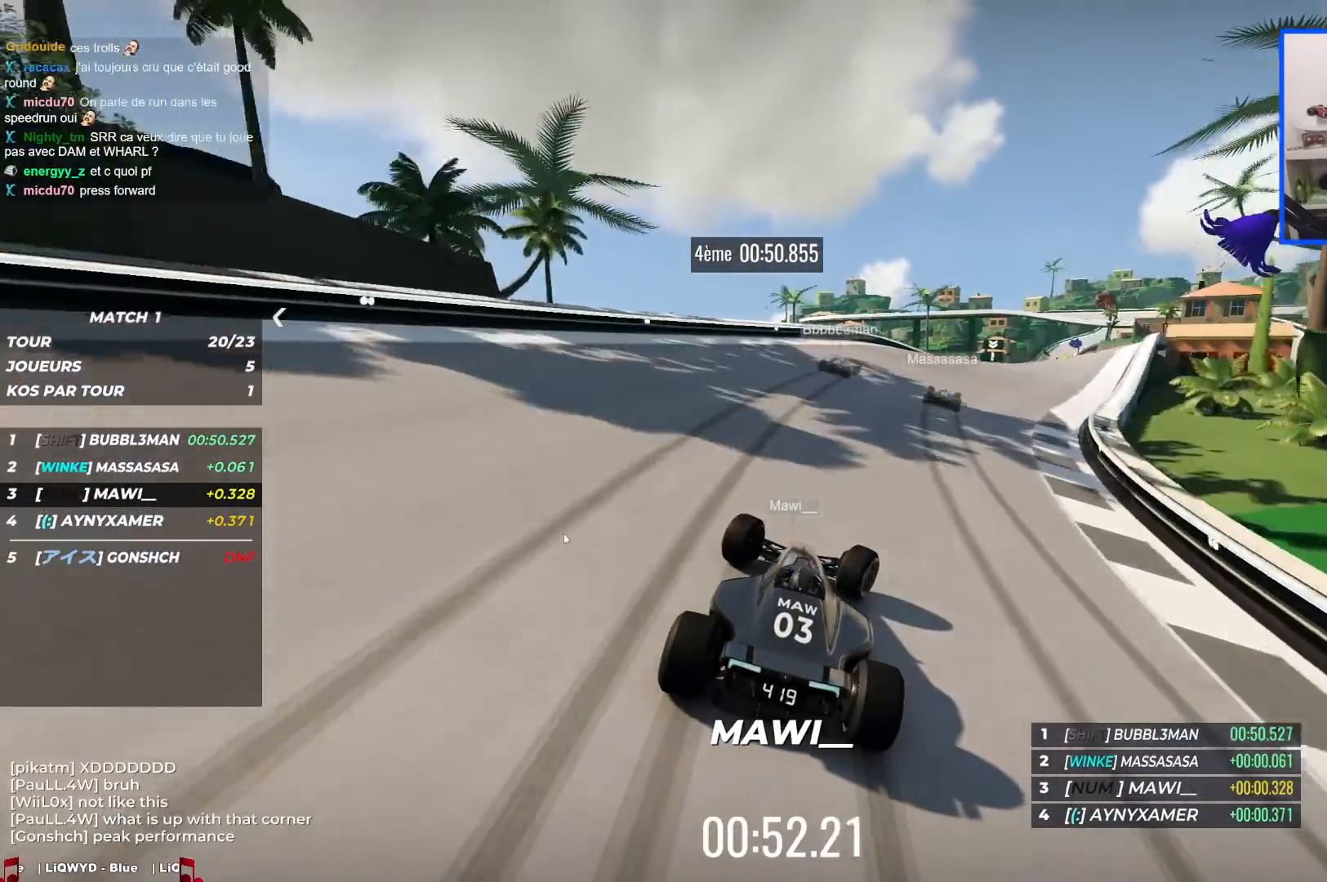
{"keys": ["up"], "events": [[367, "right", "up"]]}
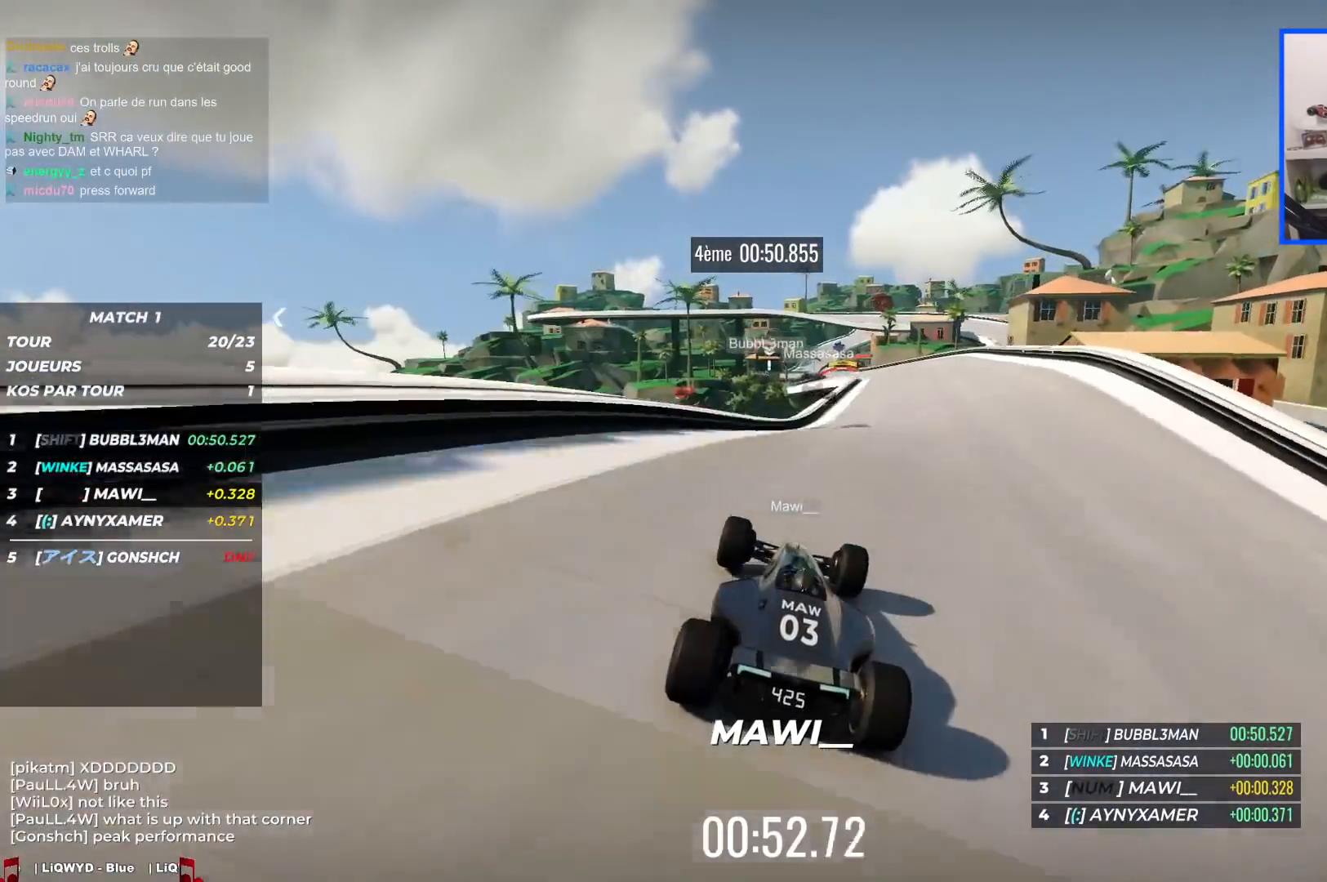
{"keys": ["left", "up"], "events": [[17, "left", "down"]]}
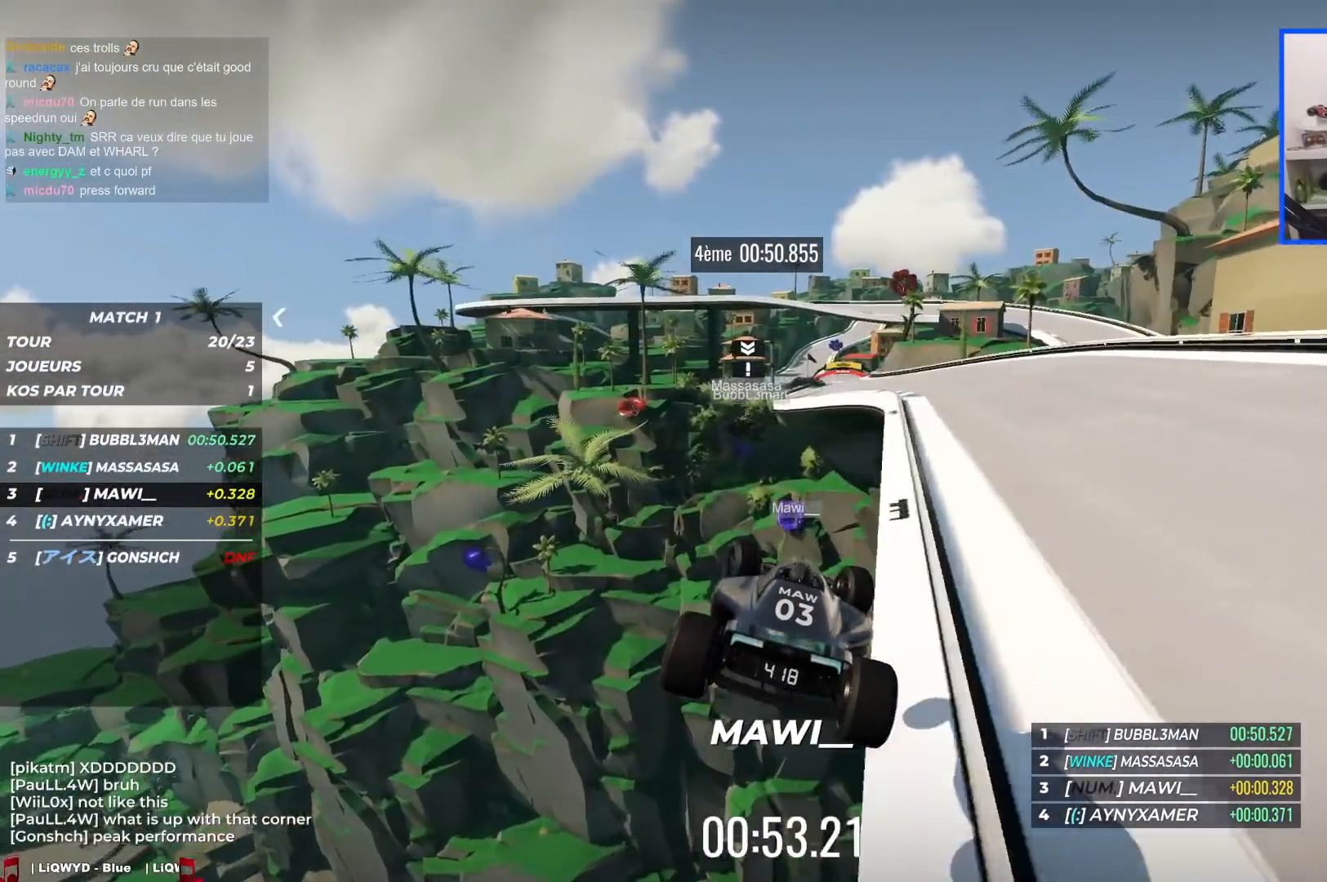
{"keys": ["up"], "events": [[100, "left", "up"]]}
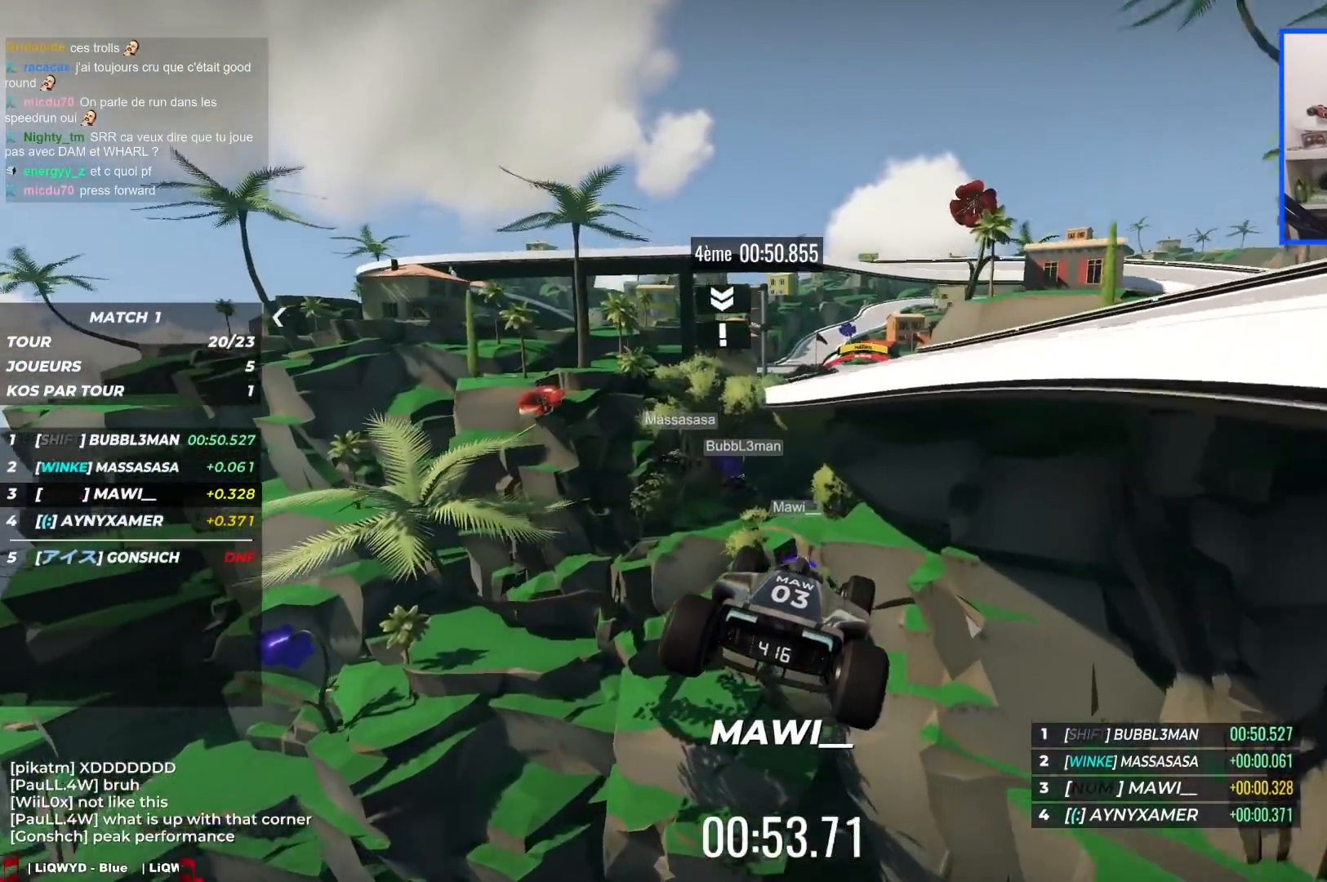
{"keys": ["up"], "events": []}
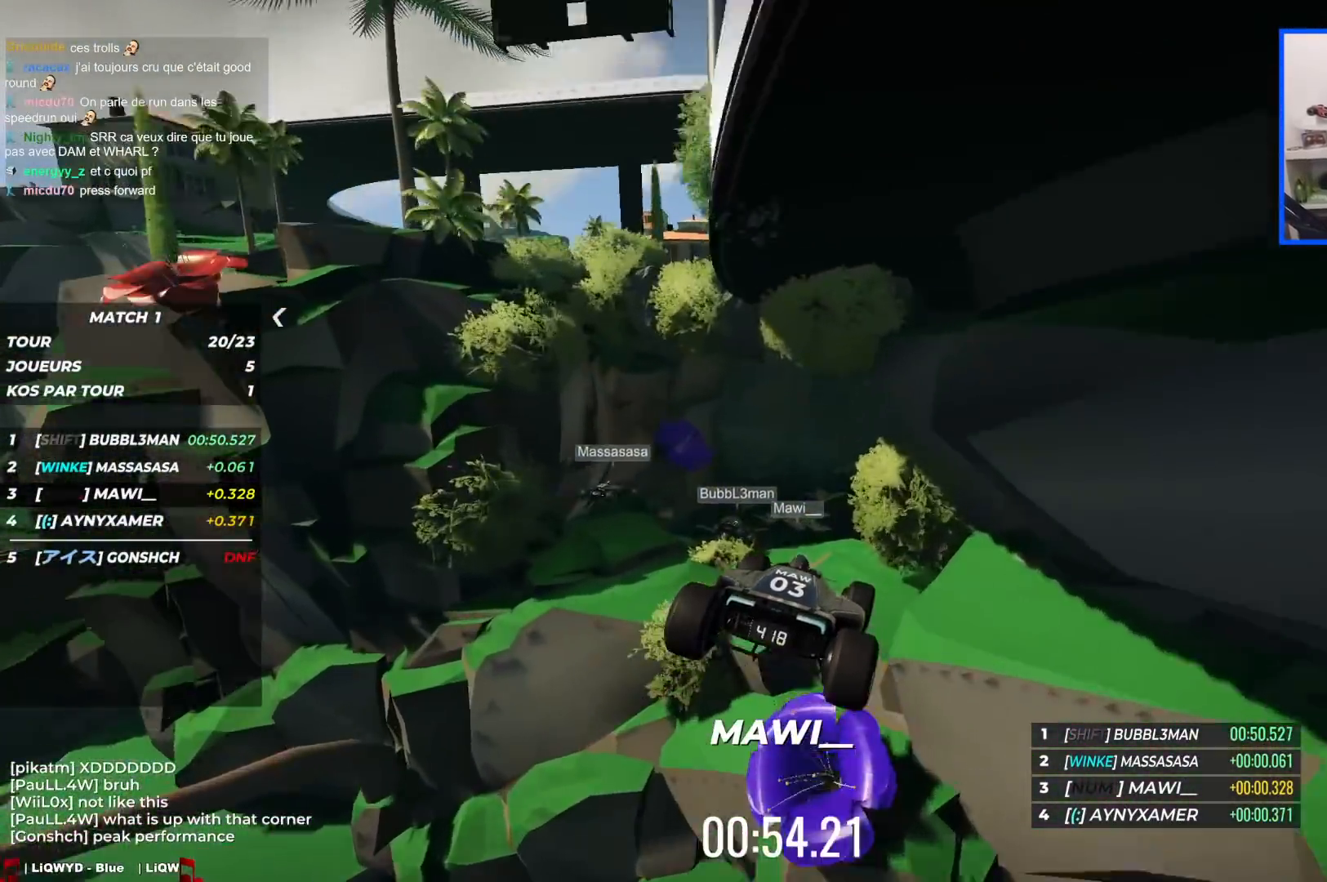
{"keys": ["up"], "events": []}
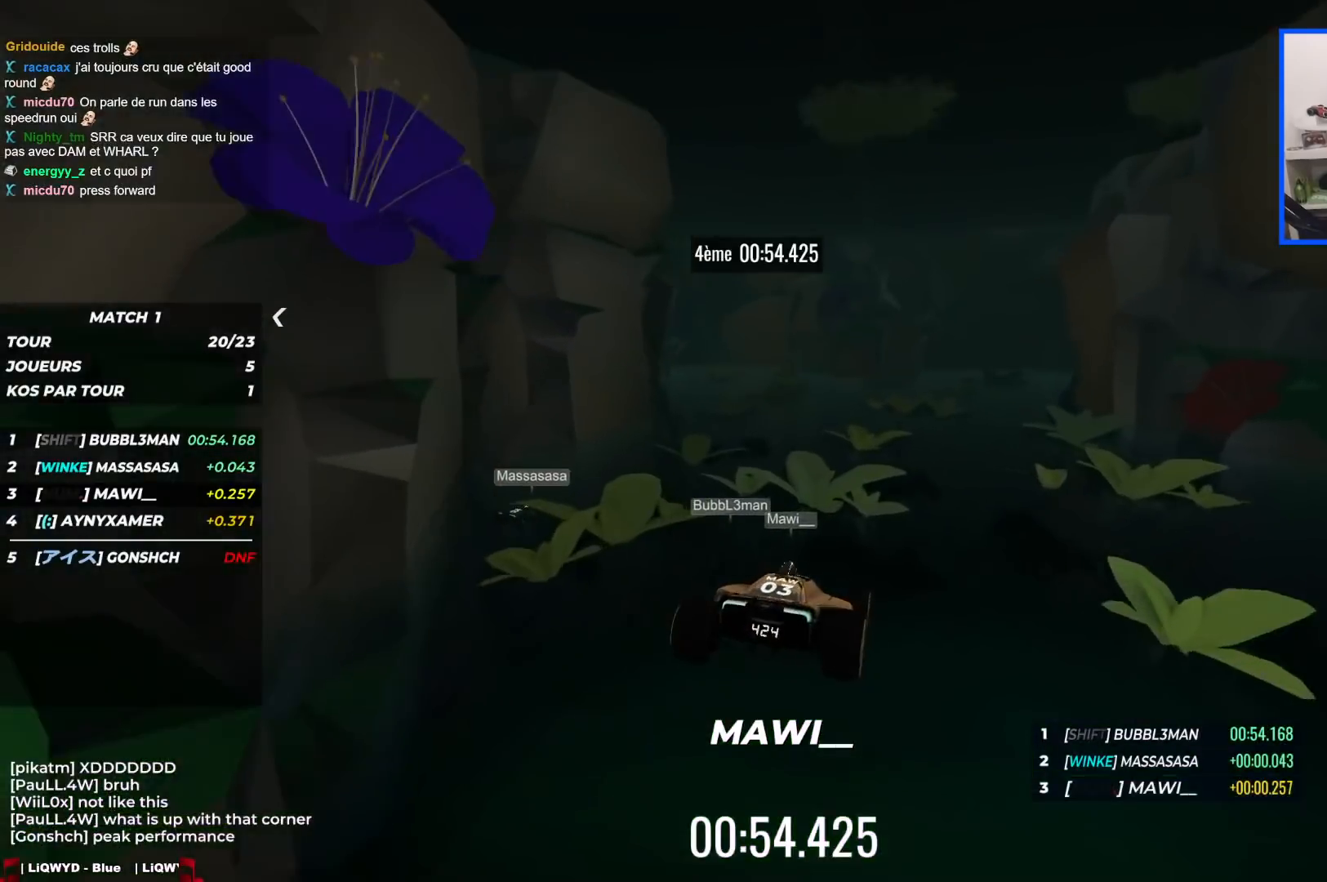
{"keys": [], "events": [[383, "up", "up"]]}